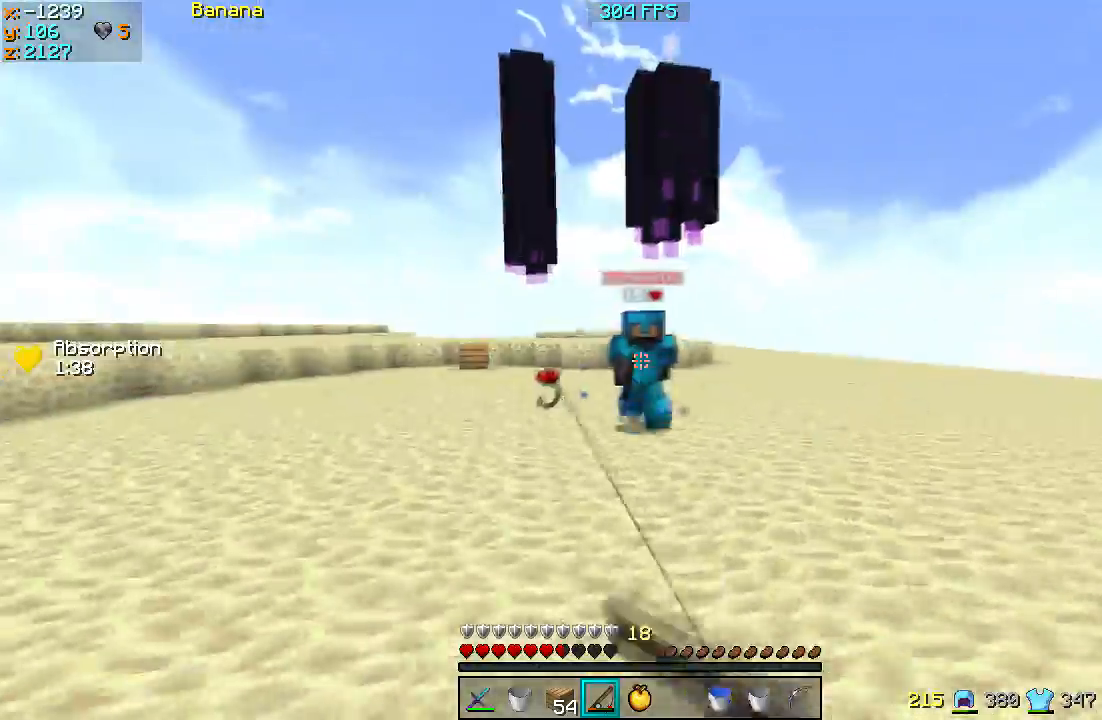
Gameplay with keyboard; each line is a JSON object with the keys held at the frame after it. "events" lists presses ("down") and releases ("up") of "a", "d", "s" and "w" between this image and that frame as [ms after this image, input, new state], when the widget could be followed in between. No other keys are recorded. Mouse input is not recorded.
{"keys": ["a", "w"], "events": [[233, "s", "up"], [333, "w", "down"]]}
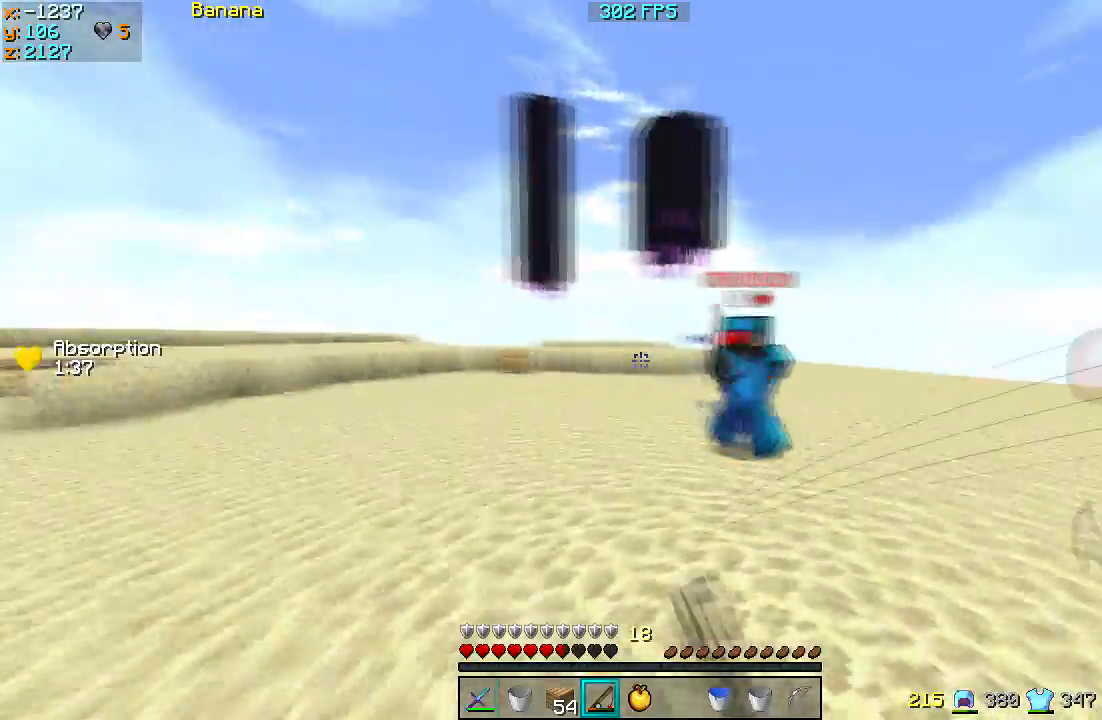
{"keys": ["a", "s"], "events": [[200, "w", "up"], [233, "s", "down"]]}
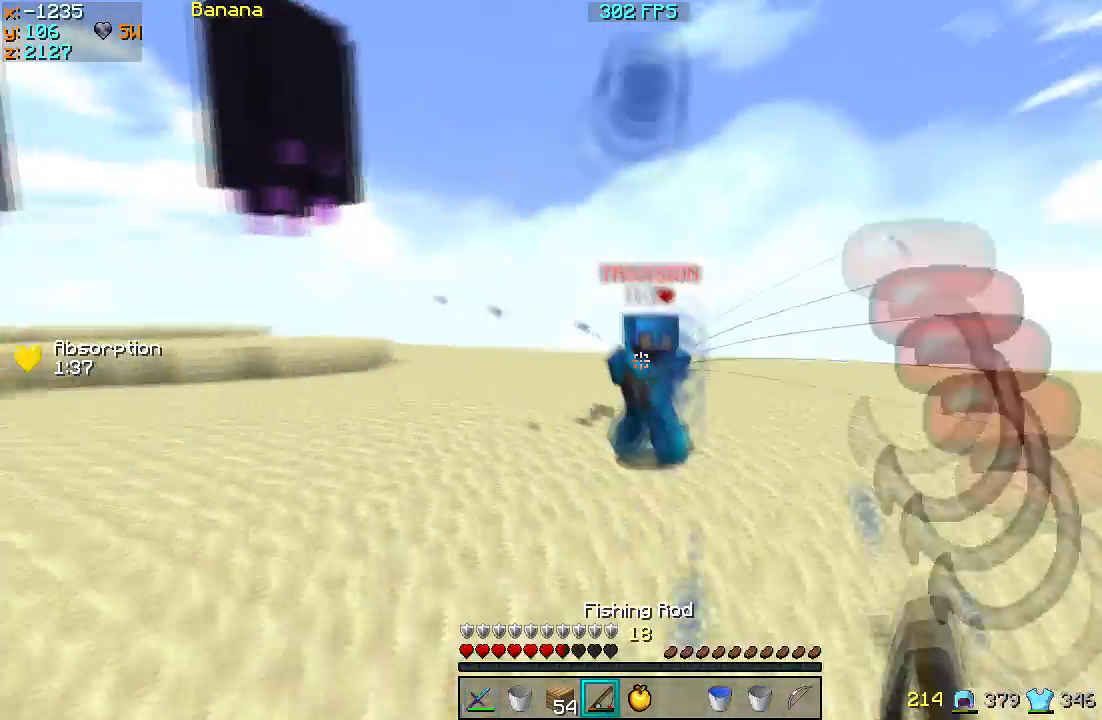
{"keys": ["w"], "events": [[33, "a", "up"], [100, "d", "down"], [100, "s", "up"], [133, "d", "up"], [200, "w", "down"]]}
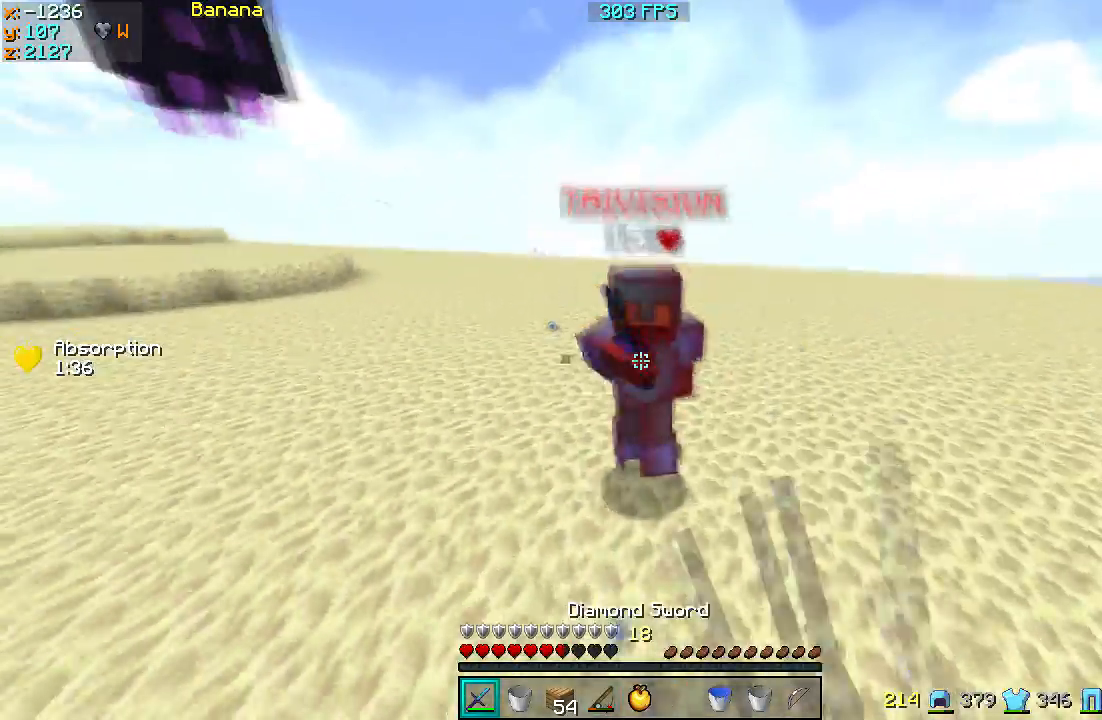
{"keys": ["s"], "events": [[200, "w", "up"], [333, "s", "down"]]}
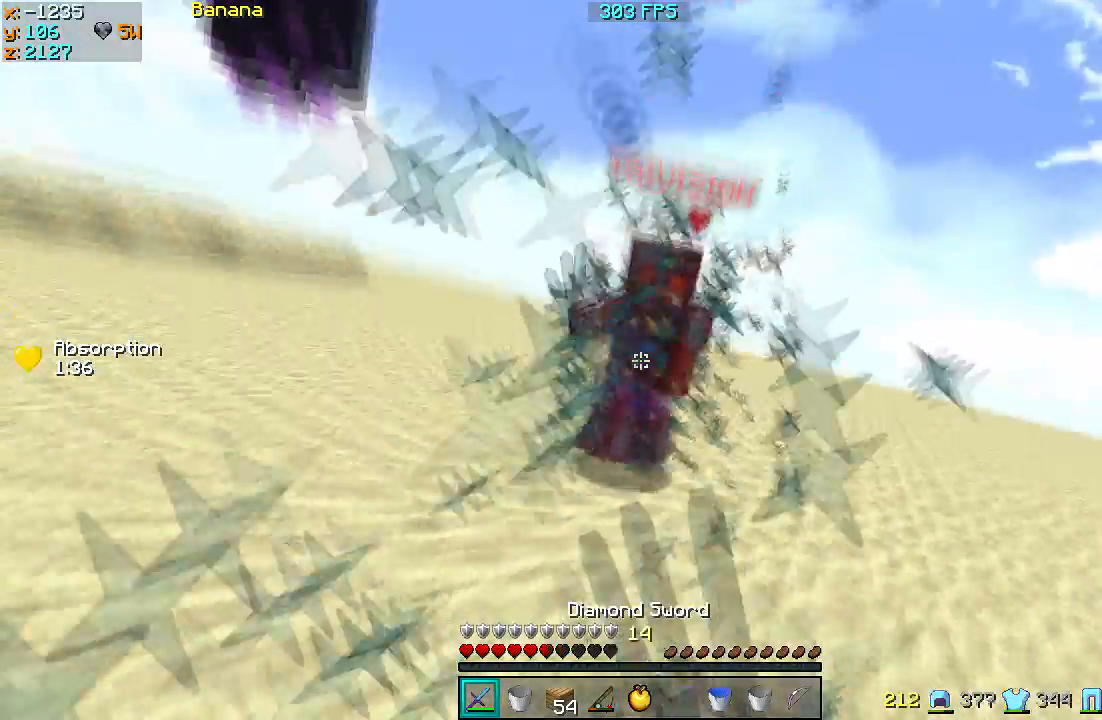
{"keys": ["s"], "events": []}
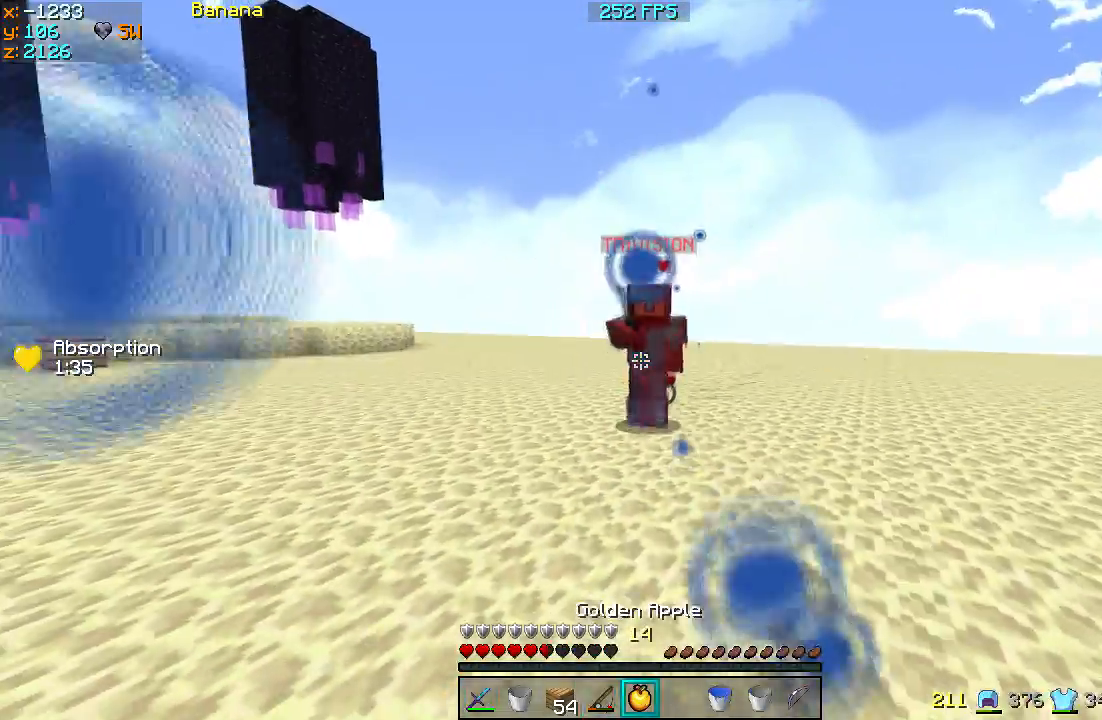
{"keys": ["s"], "events": []}
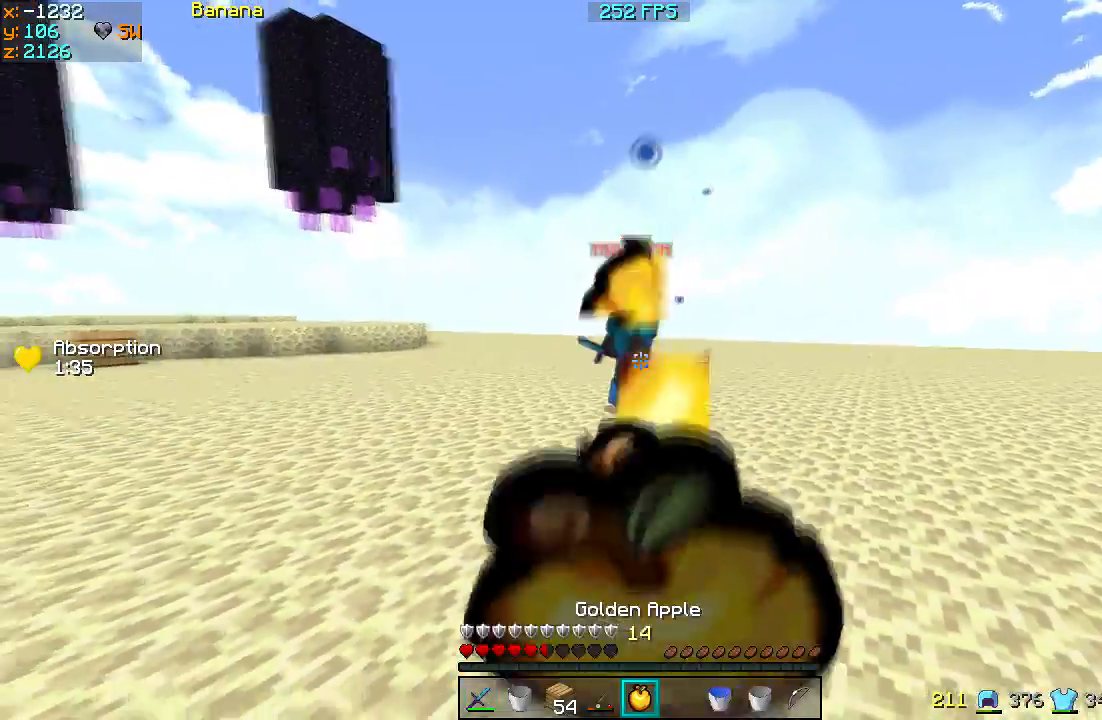
{"keys": ["d"], "events": [[200, "d", "down"], [500, "s", "up"]]}
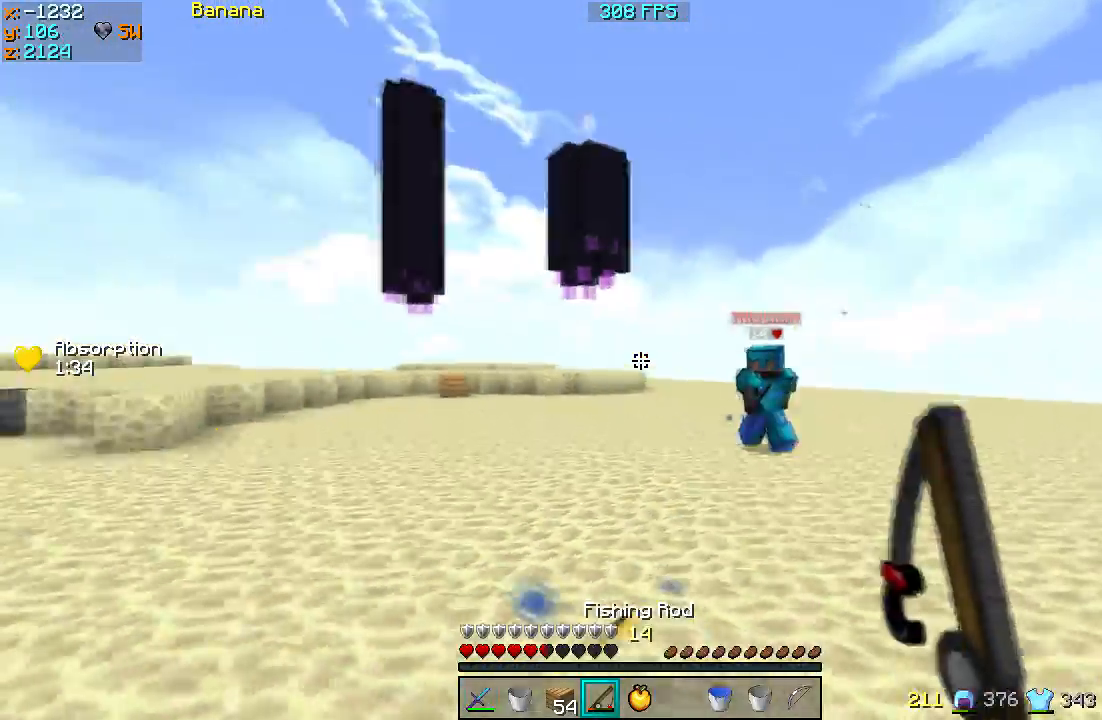
{"keys": ["d", "w"], "events": [[100, "w", "down"], [200, "w", "up"], [333, "w", "down"]]}
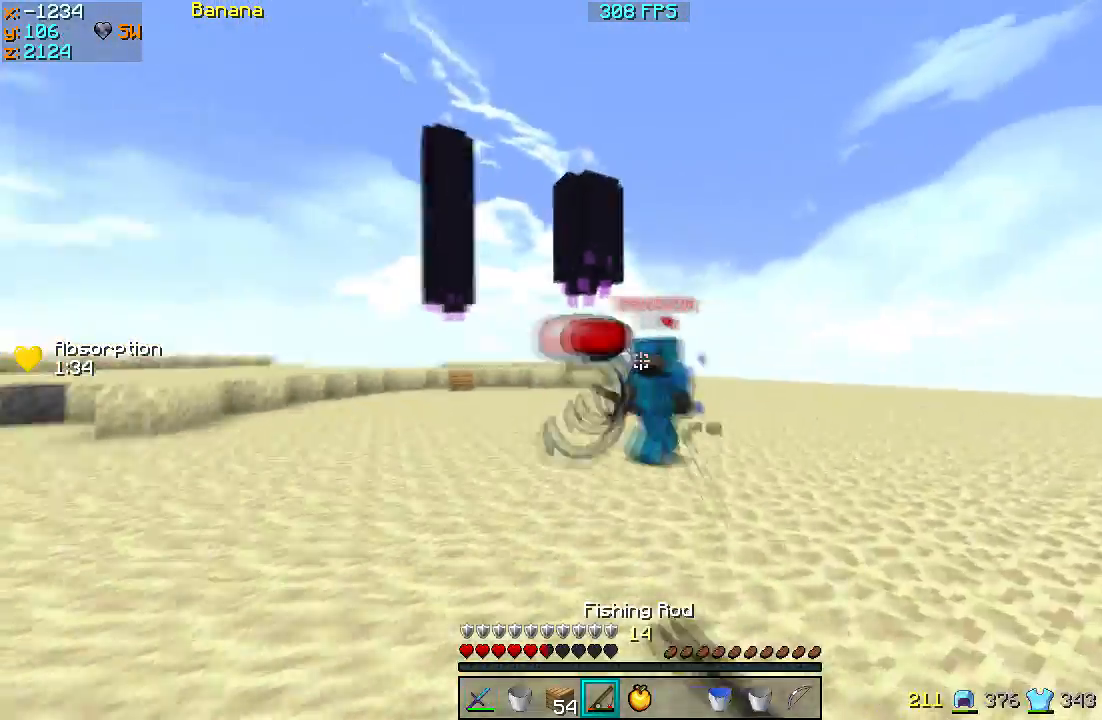
{"keys": ["a", "s"], "events": [[33, "d", "up"], [200, "a", "down"], [233, "w", "up"], [400, "d", "down"], [400, "s", "down"], [433, "d", "up"]]}
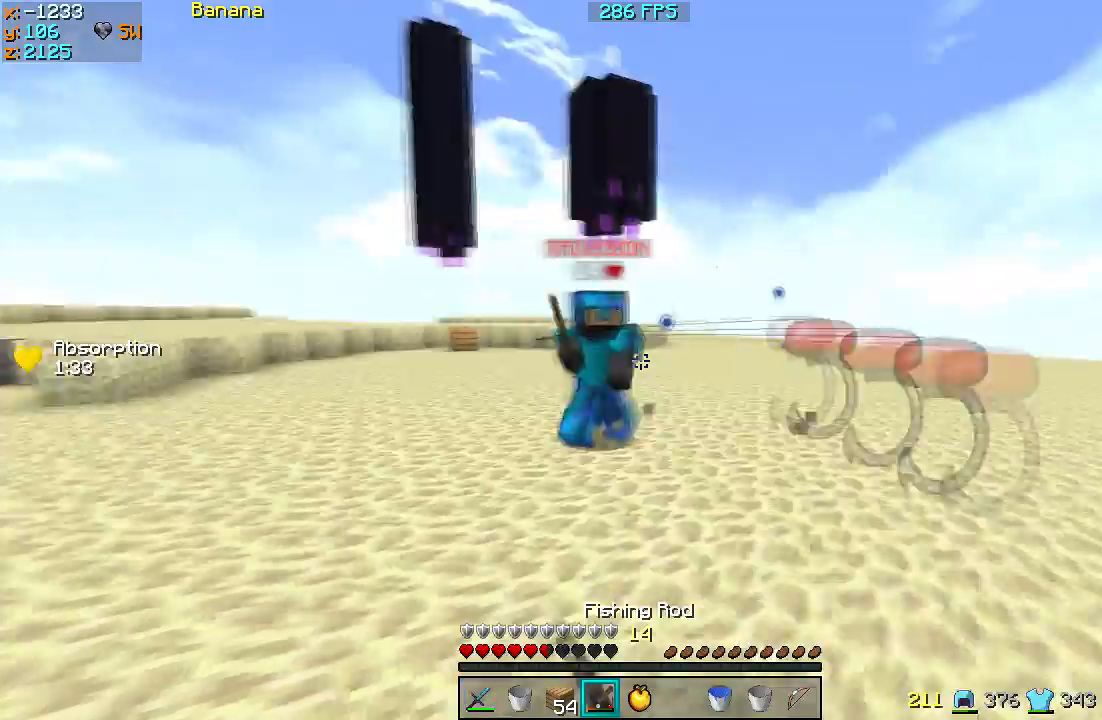
{"keys": ["w"], "events": [[33, "a", "up"], [33, "d", "down"], [400, "s", "up"], [433, "d", "up"], [500, "w", "down"]]}
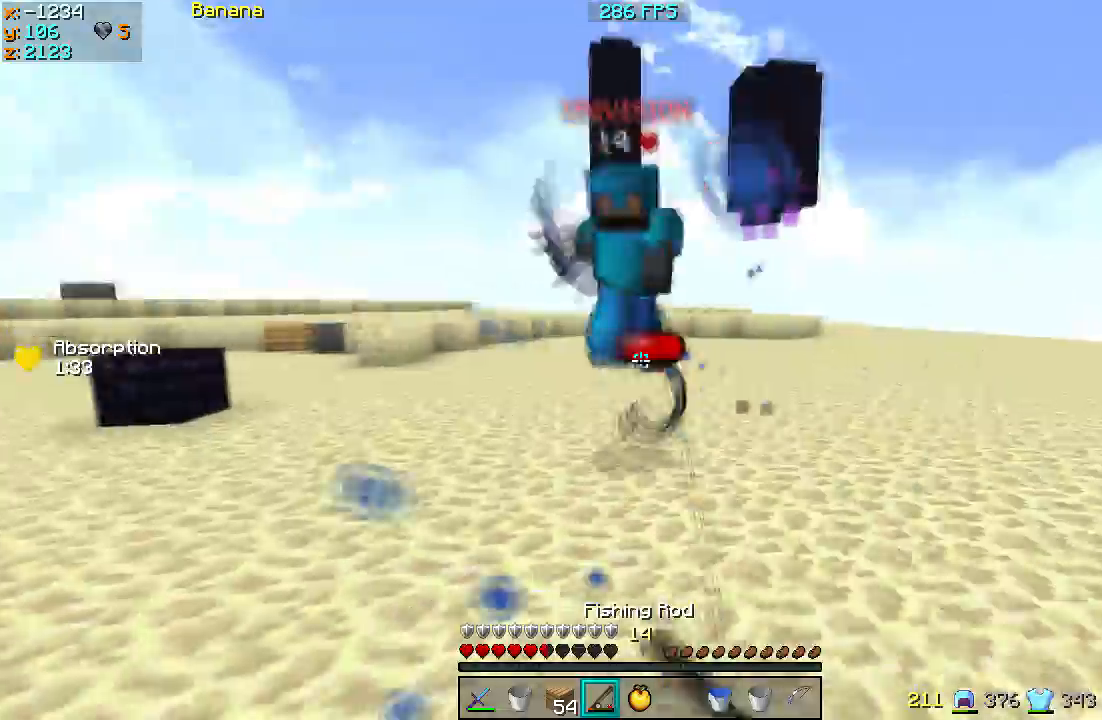
{"keys": [], "events": [[500, "w", "up"]]}
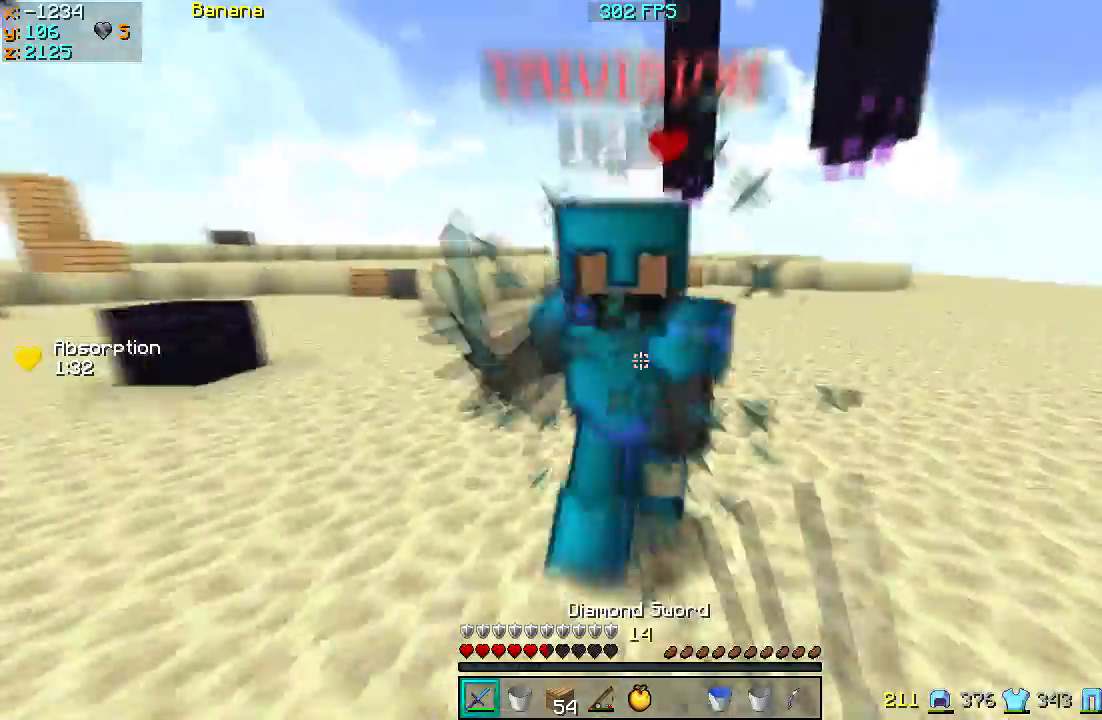
{"keys": ["d", "w"], "events": [[133, "w", "down"], [400, "d", "down"], [433, "w", "up"], [500, "w", "down"]]}
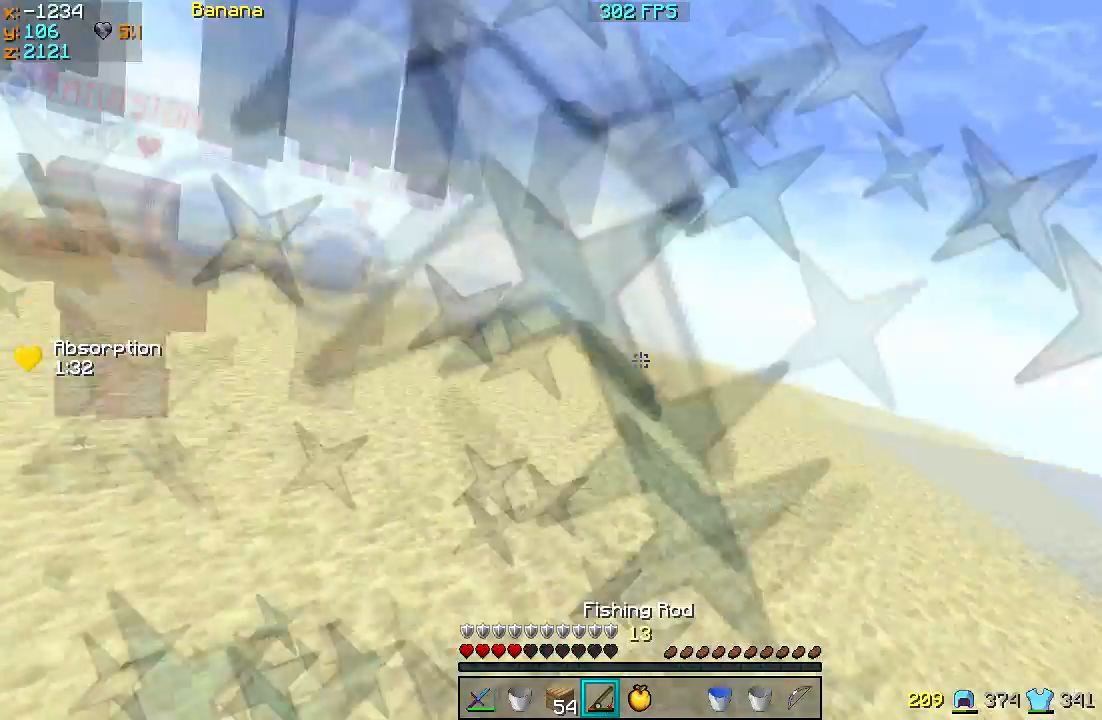
{"keys": [], "events": [[33, "d", "up"], [433, "w", "up"]]}
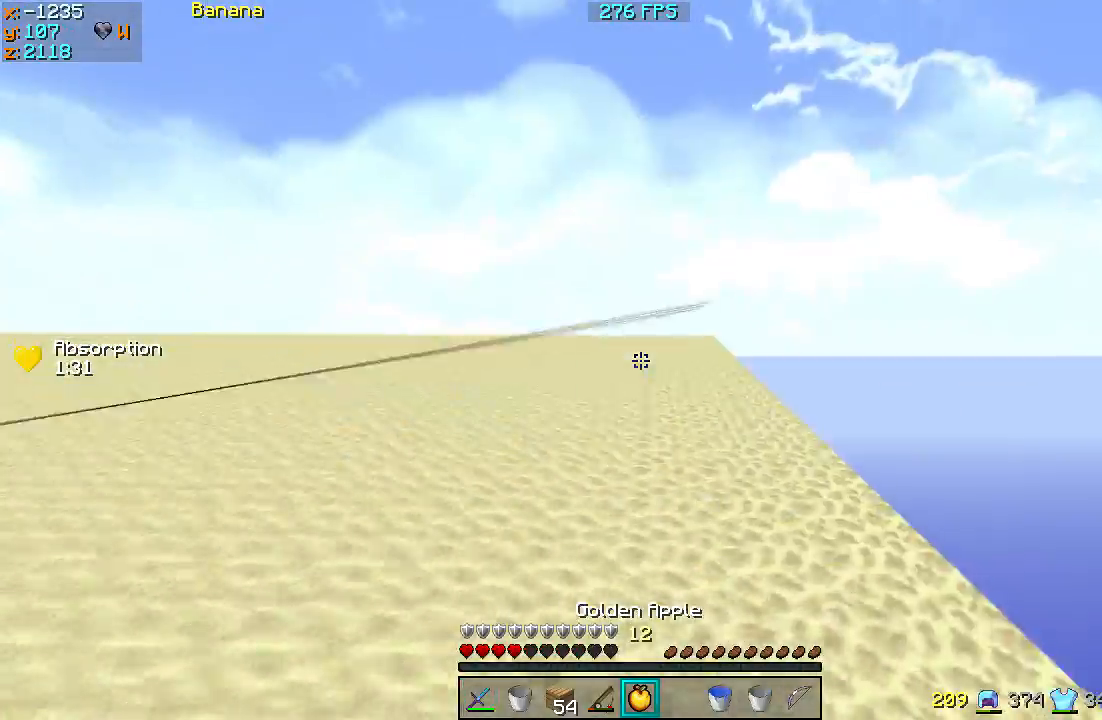
{"keys": [], "events": []}
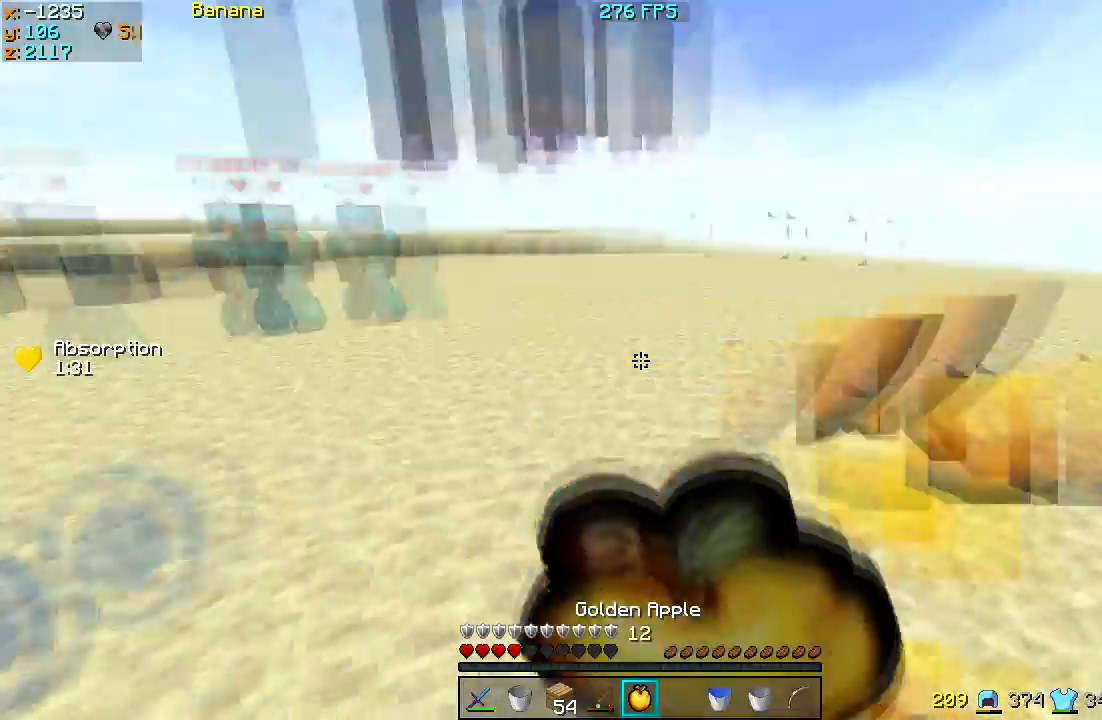
{"keys": [], "events": [[33, "w", "down"], [100, "w", "up"], [300, "w", "down"], [400, "w", "up"]]}
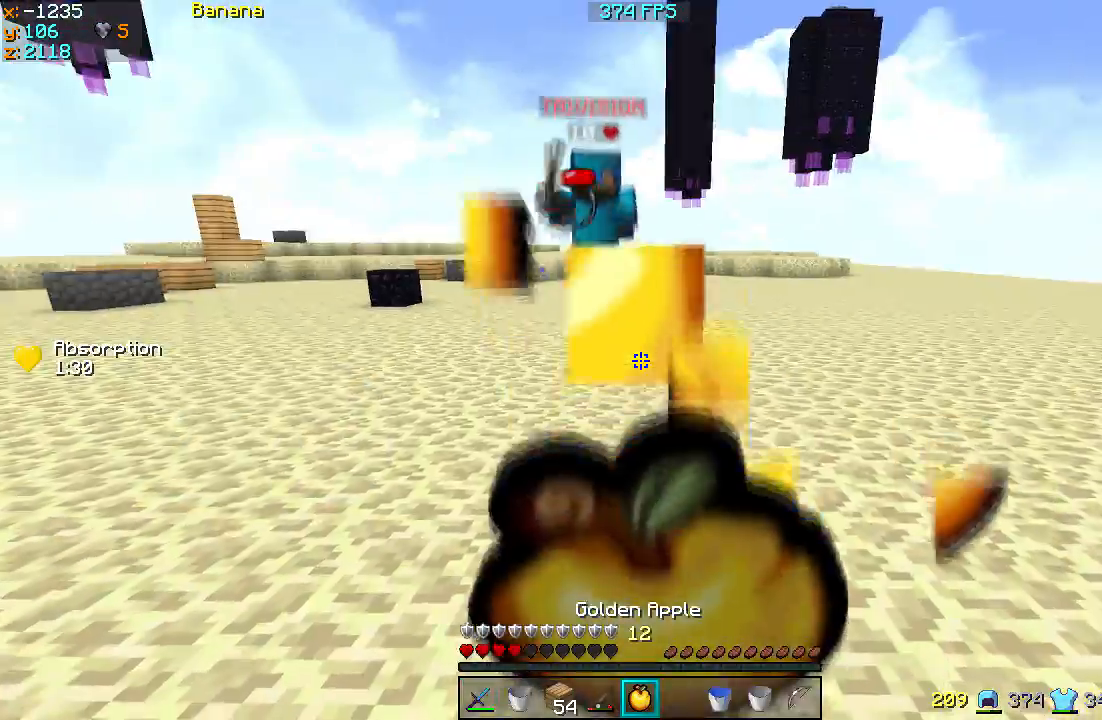
{"keys": ["w"], "events": [[33, "w", "down"]]}
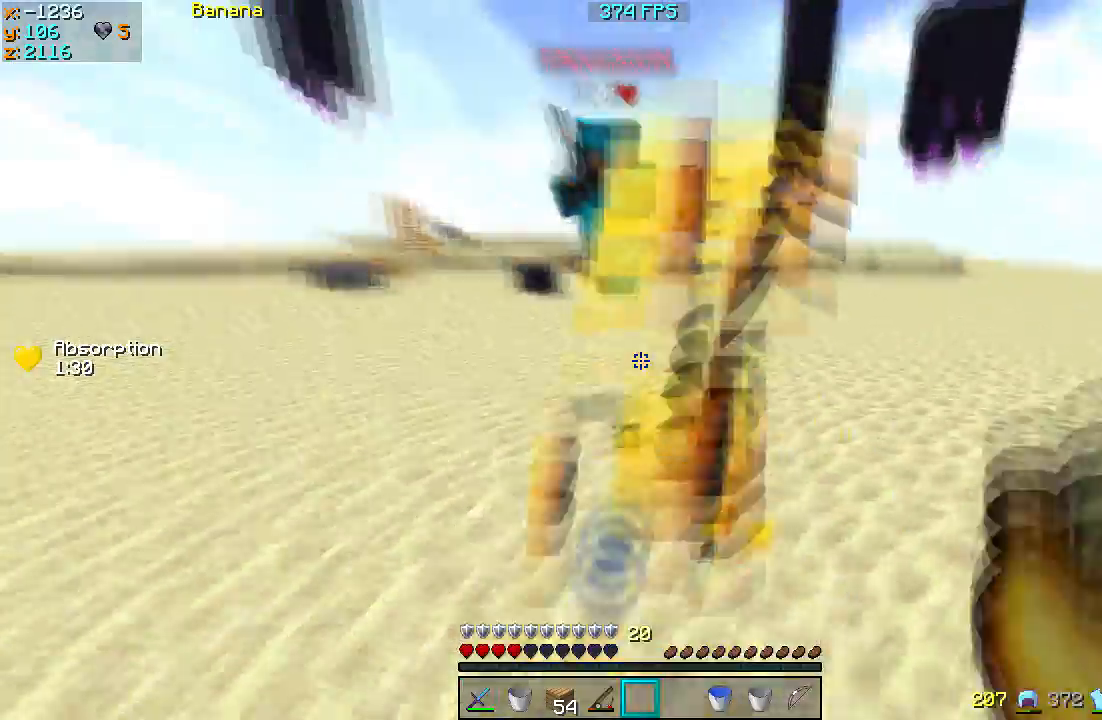
{"keys": ["w"], "events": []}
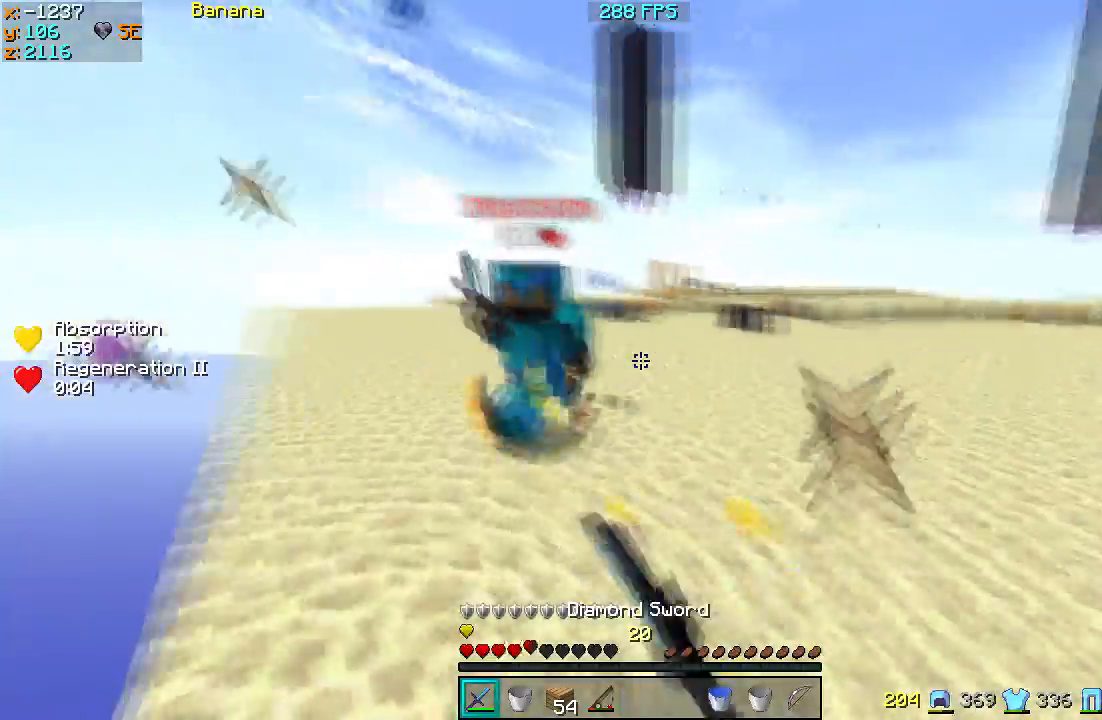
{"keys": ["w"], "events": []}
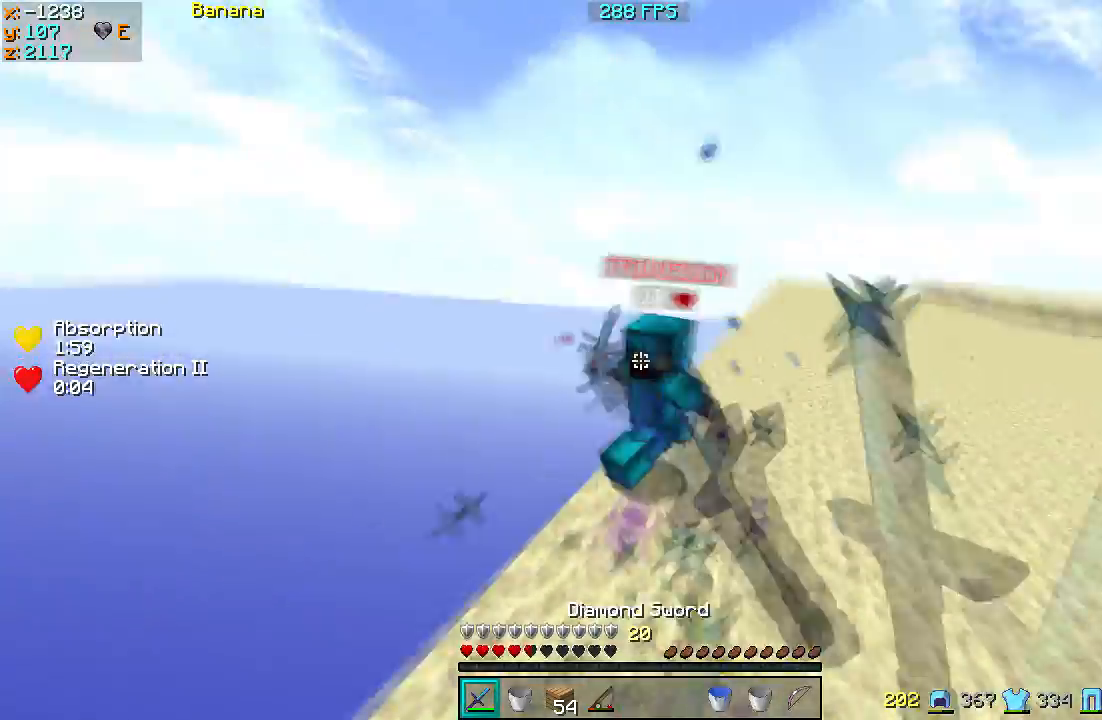
{"keys": ["w"], "events": [[200, "d", "down"], [300, "d", "up"]]}
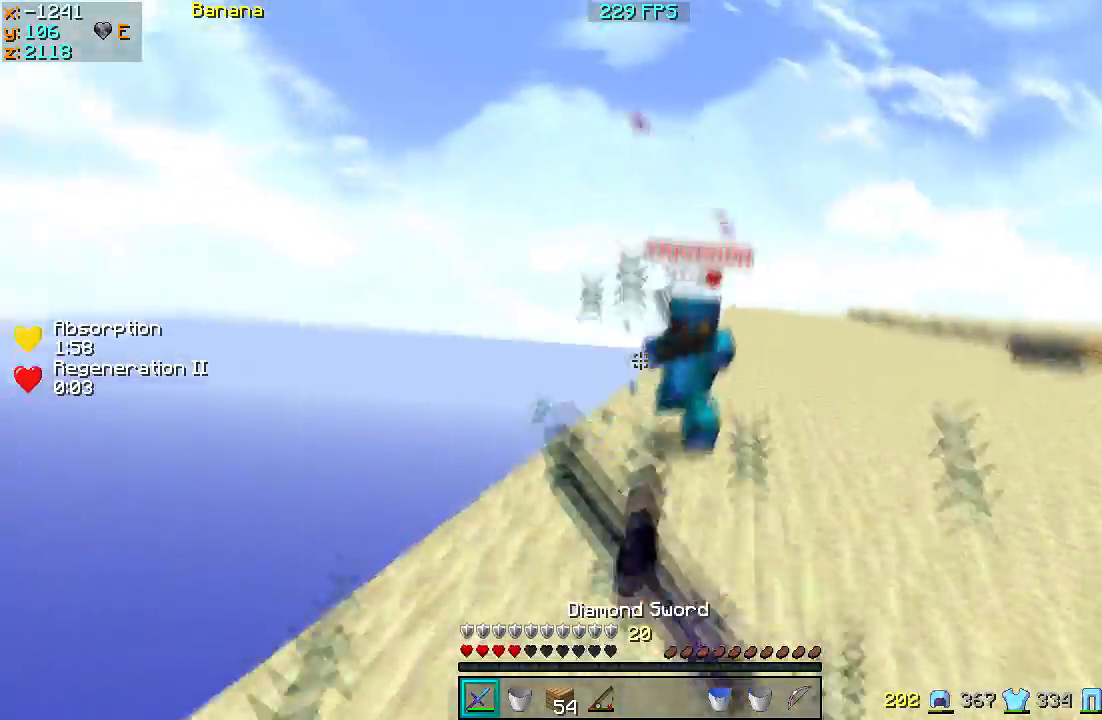
{"keys": ["w"], "events": []}
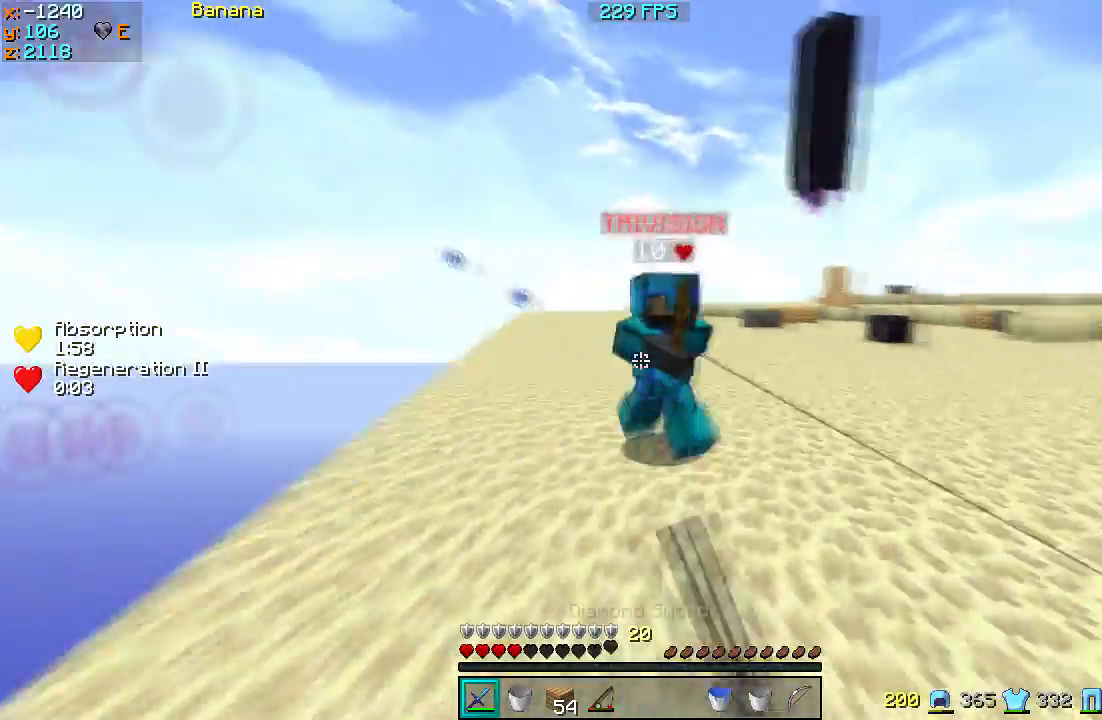
{"keys": ["w"], "events": []}
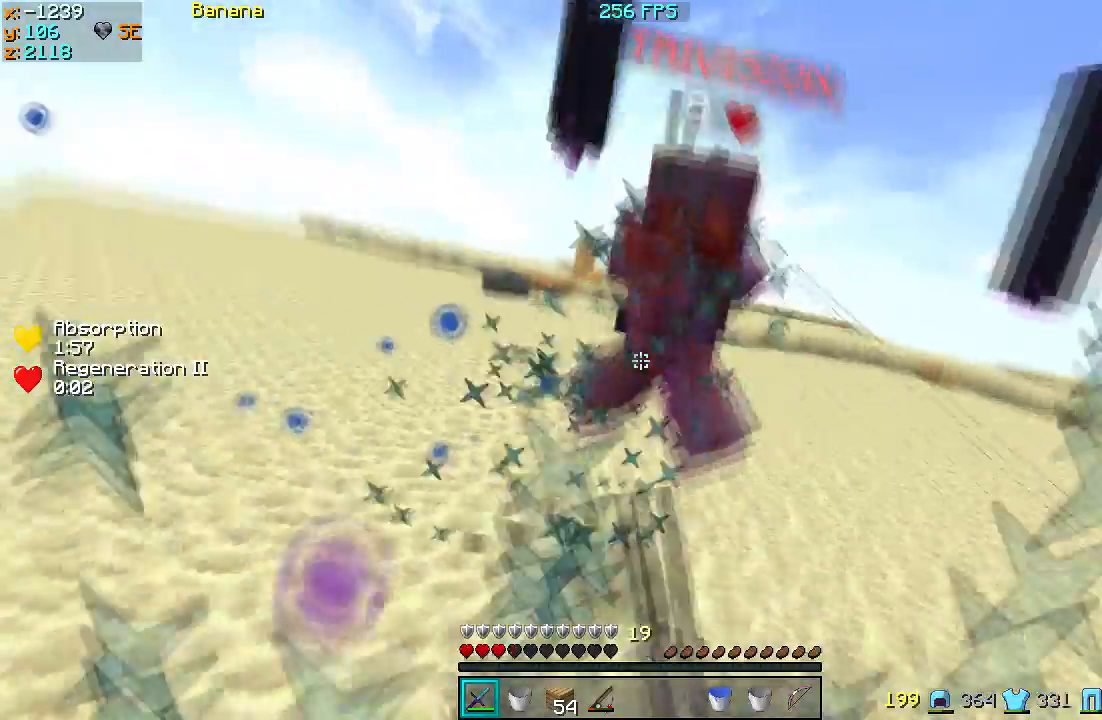
{"keys": ["w"], "events": [[133, "a", "down"], [200, "a", "up"], [300, "a", "down"], [333, "a", "up"]]}
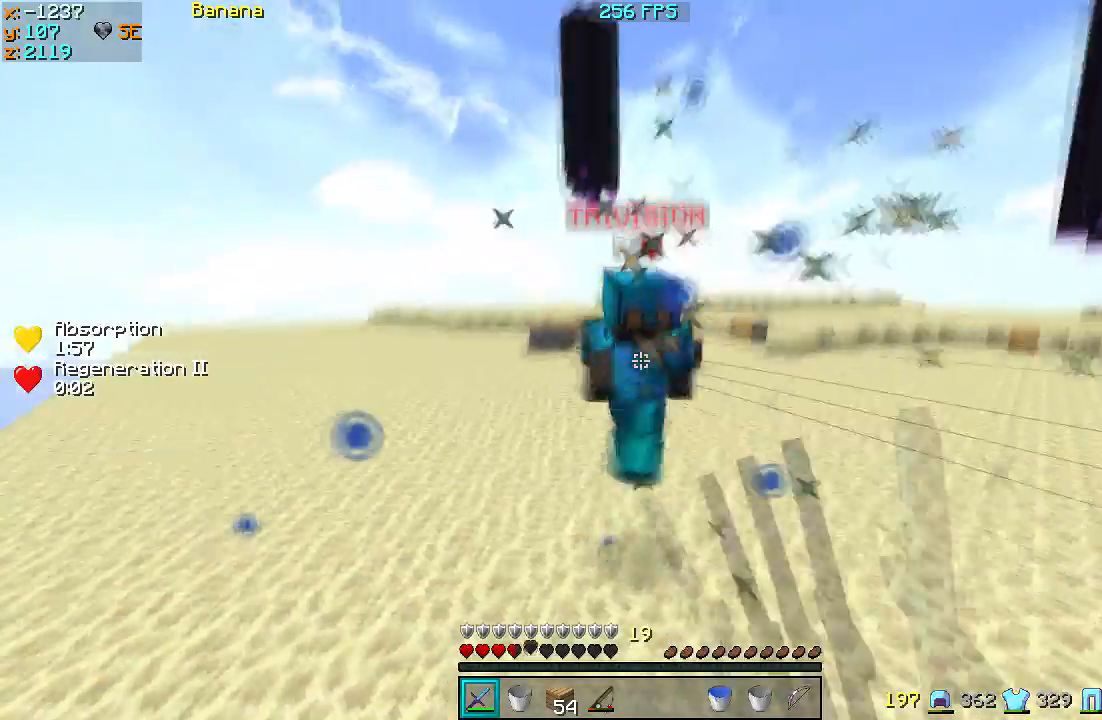
{"keys": ["w"], "events": []}
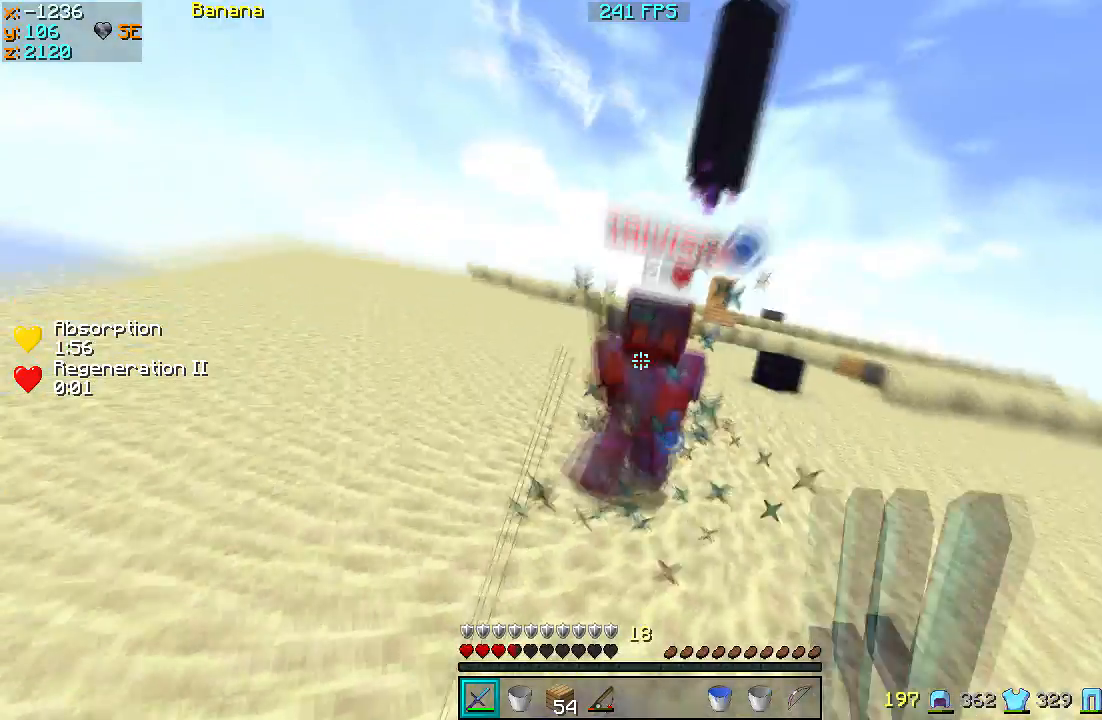
{"keys": ["d", "w"], "events": [[200, "d", "down"]]}
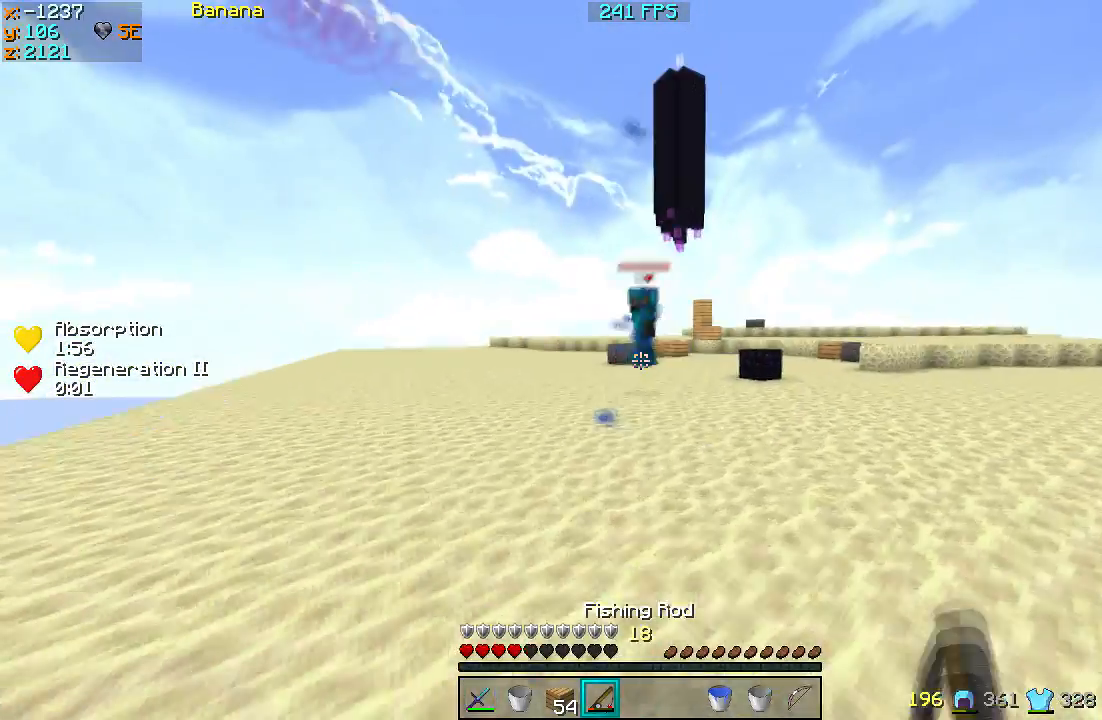
{"keys": ["d", "w"], "events": []}
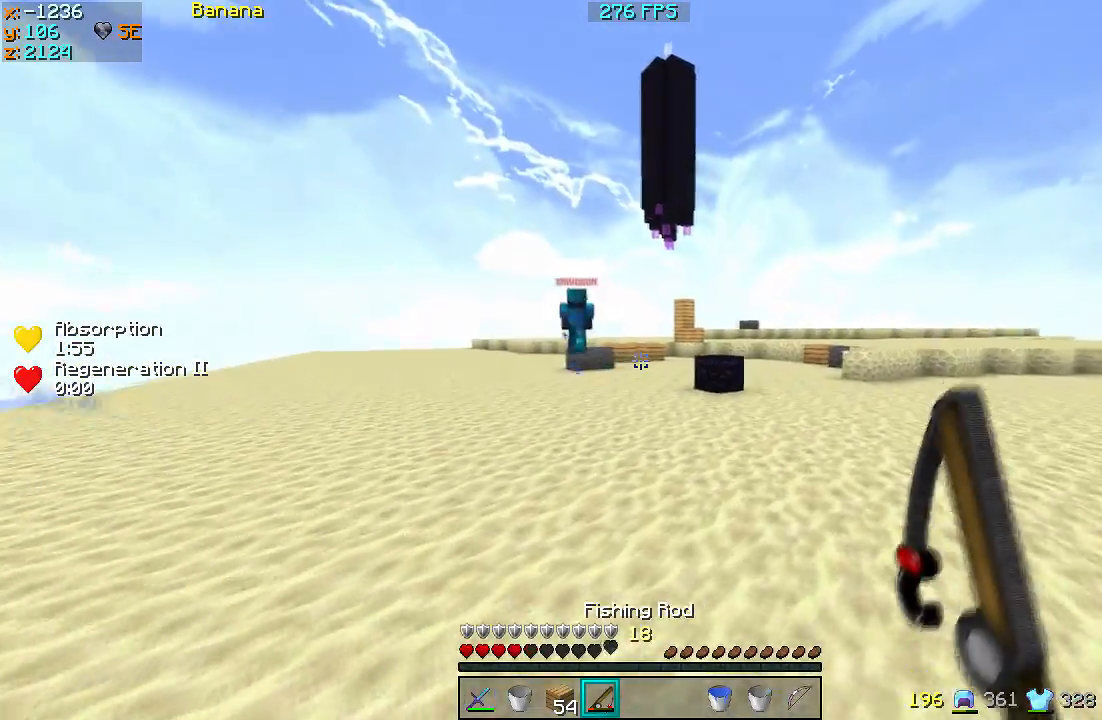
{"keys": ["w"], "events": [[33, "d", "up"]]}
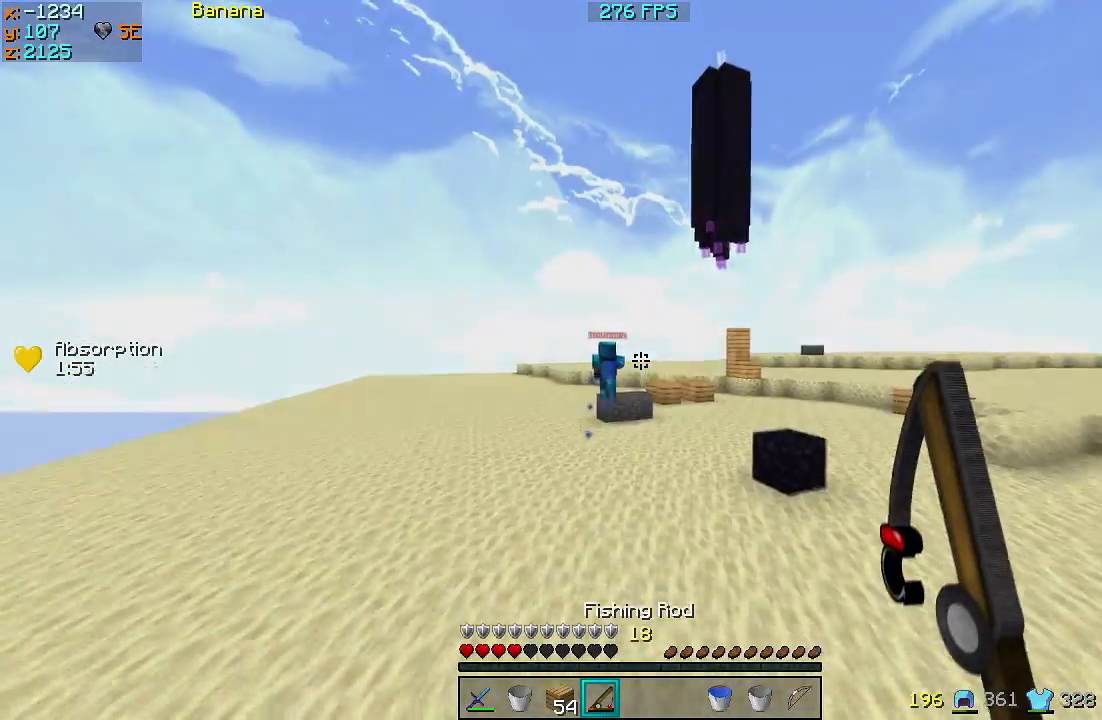
{"keys": ["w"], "events": []}
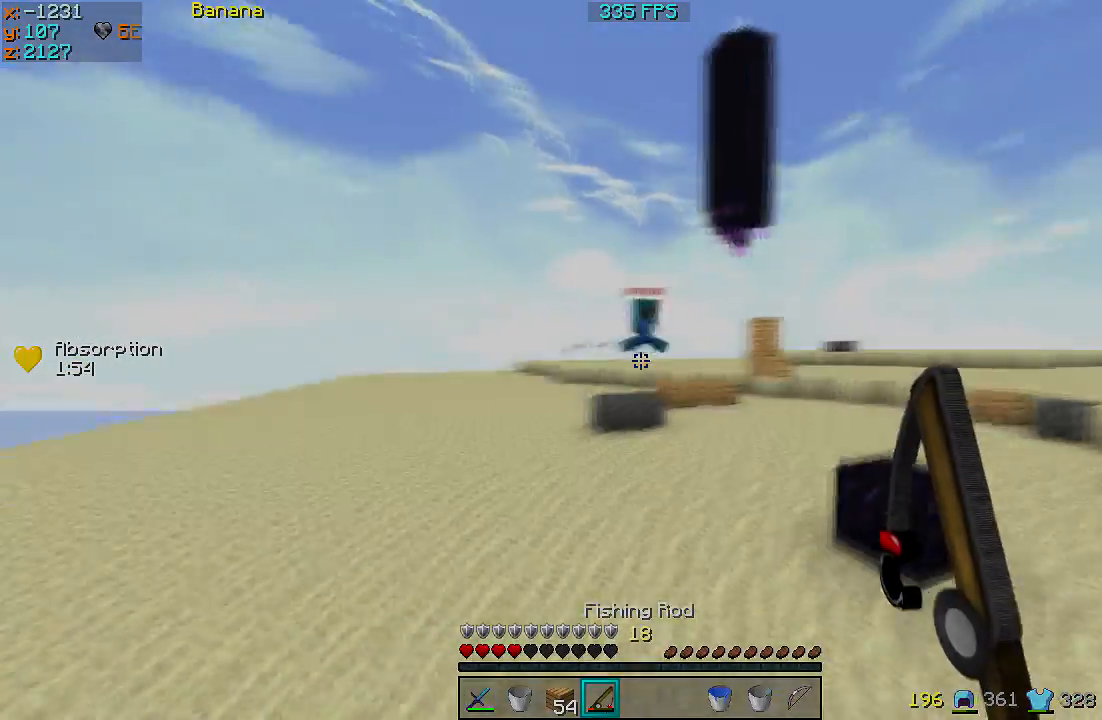
{"keys": ["a", "w"], "events": [[500, "a", "down"]]}
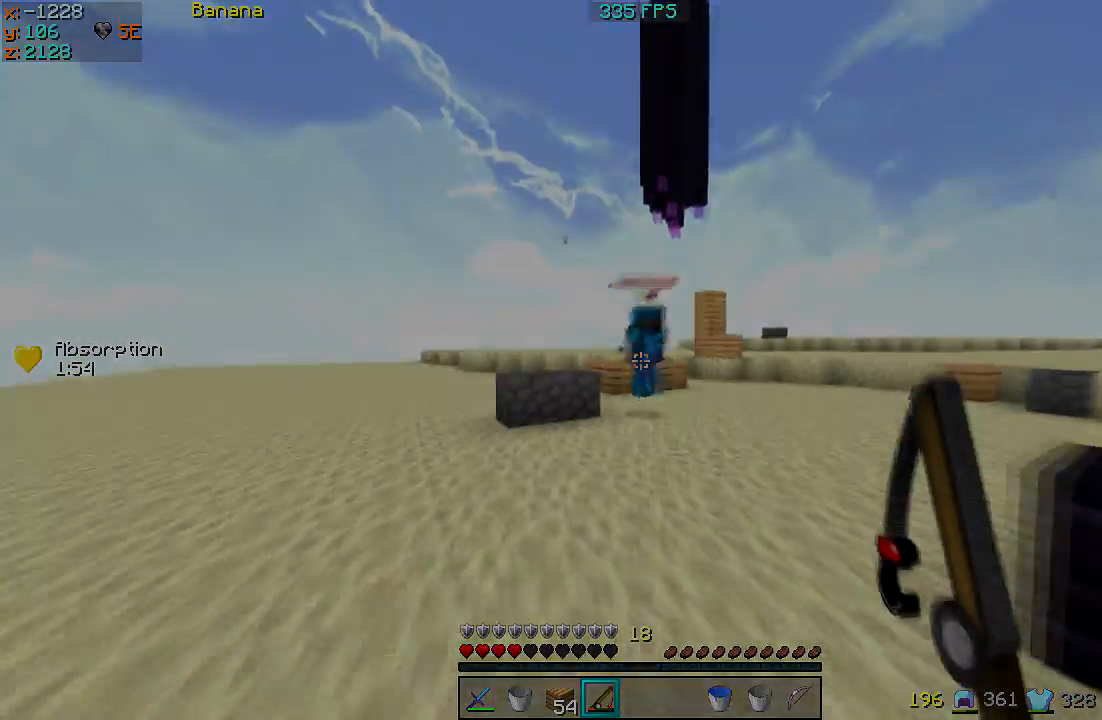
{"keys": ["a", "w"], "events": [[33, "w", "up"], [400, "w", "down"]]}
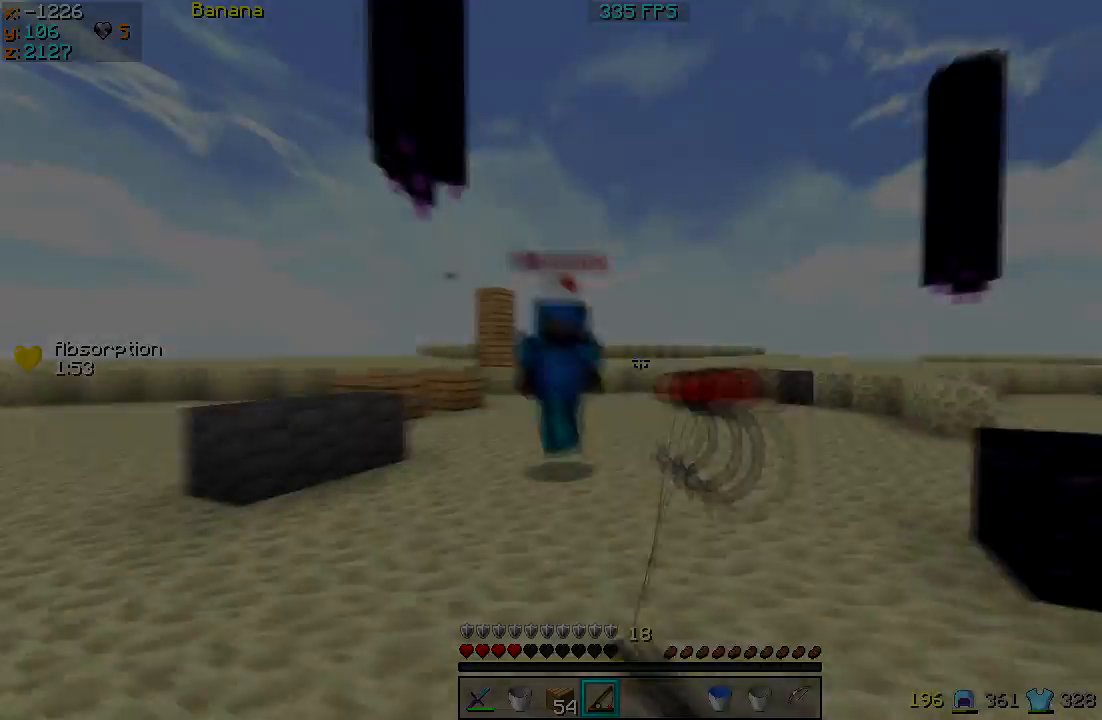
{"keys": ["w"], "events": [[67, "a", "up"]]}